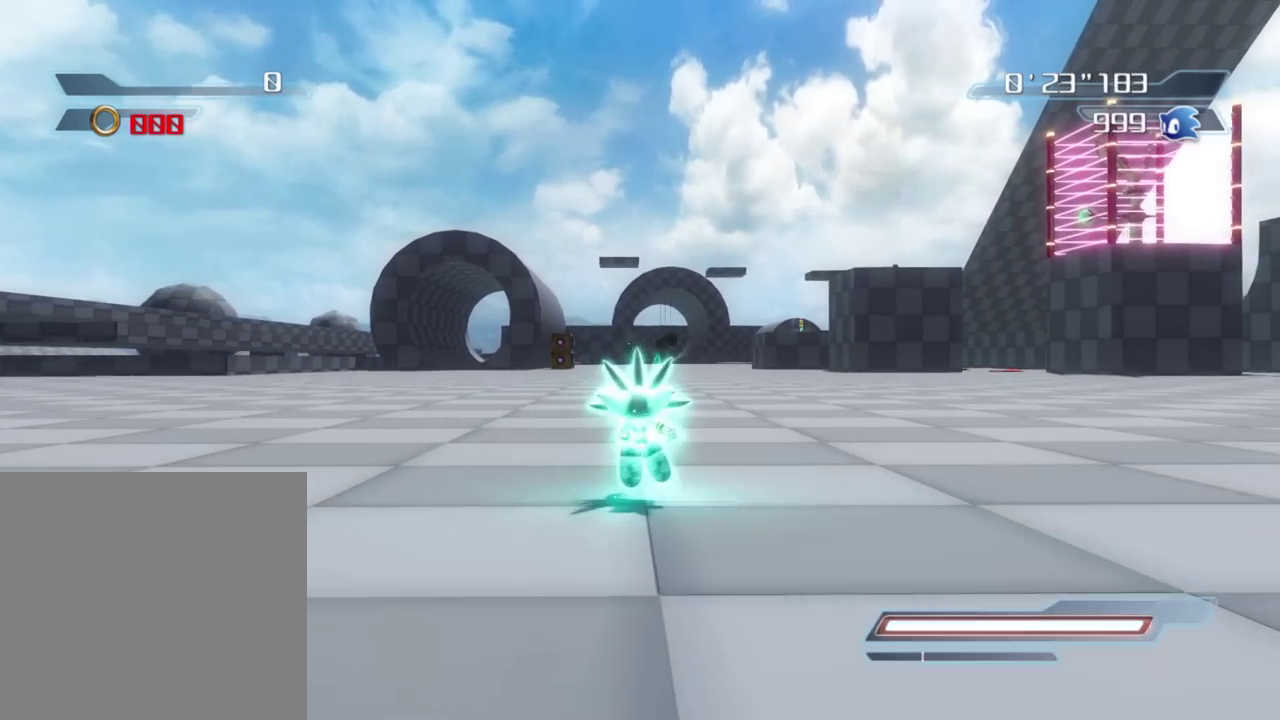
Gameplay with a controller (Xbox layout); each line is a JSON object with the inputs held at the frame after it (dt_ms = milliseconds from this image to that frame). "events" lists button and stick changes between this image and that frame as [ms after this image, input, new state], when the widget could be followed in between. Not read: left_stick.
{"dt_ms": 300, "buttons": [], "right_stick": "center", "events": []}
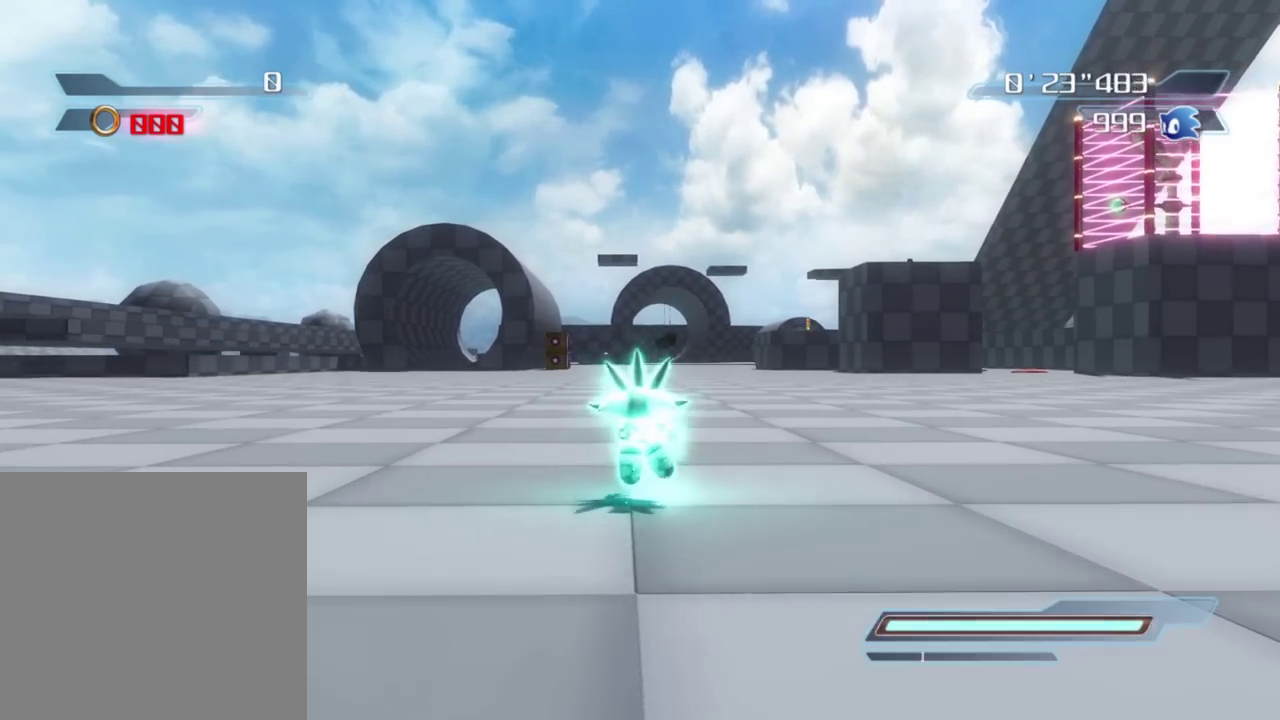
{"dt_ms": 500, "buttons": ["A"], "right_stick": "center", "events": [[17, "A", "down"], [83, "A", "up"], [133, "A", "down"]]}
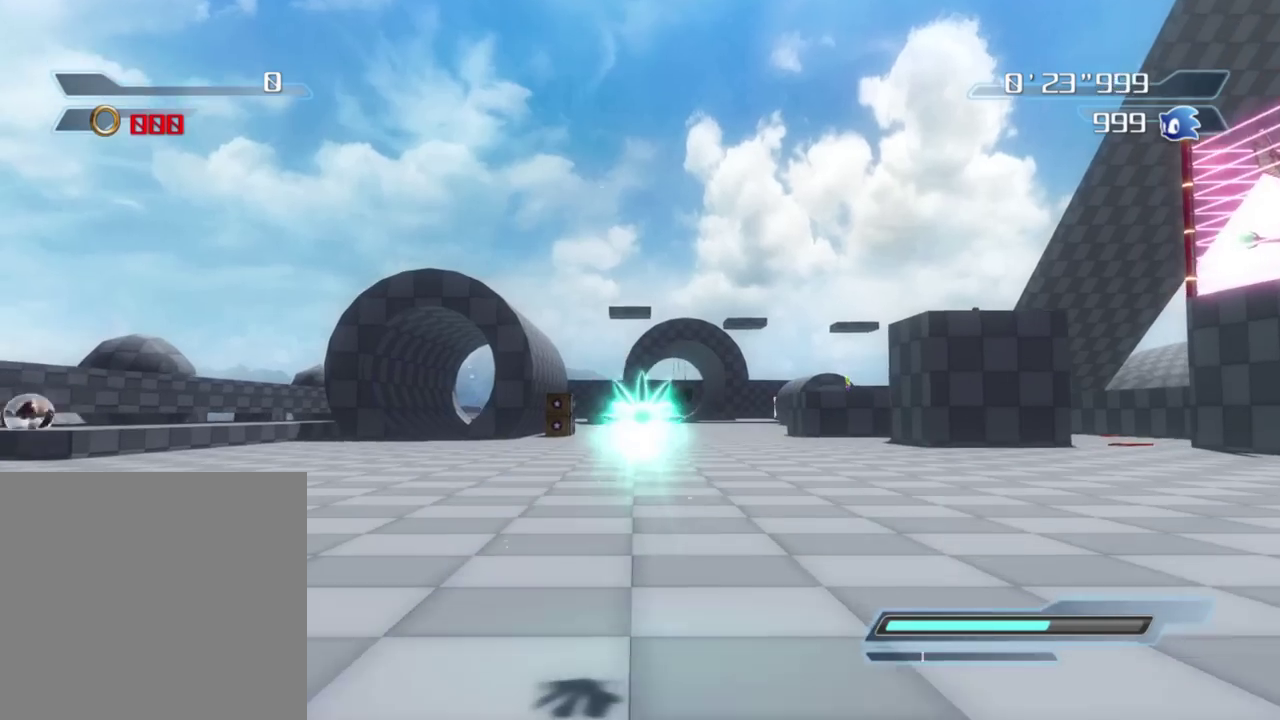
{"dt_ms": 500, "buttons": ["A"], "right_stick": "center", "events": []}
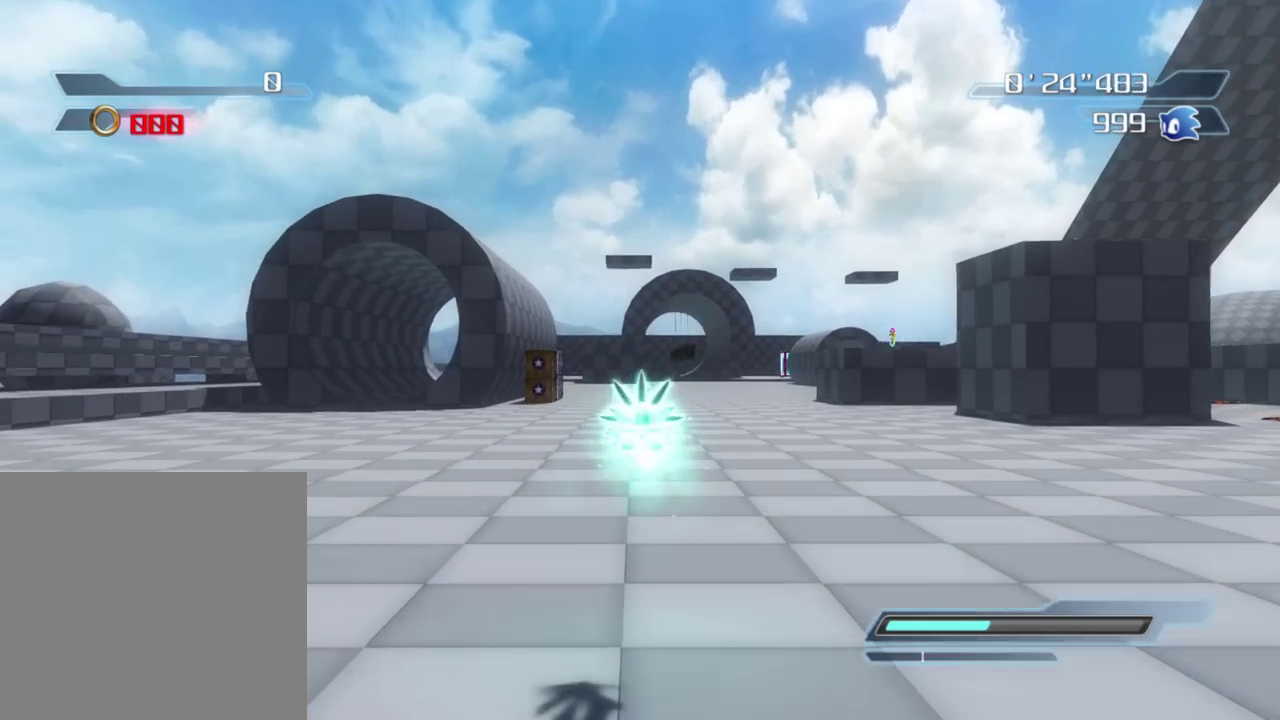
{"dt_ms": 400, "buttons": ["A"], "right_stick": "center", "events": []}
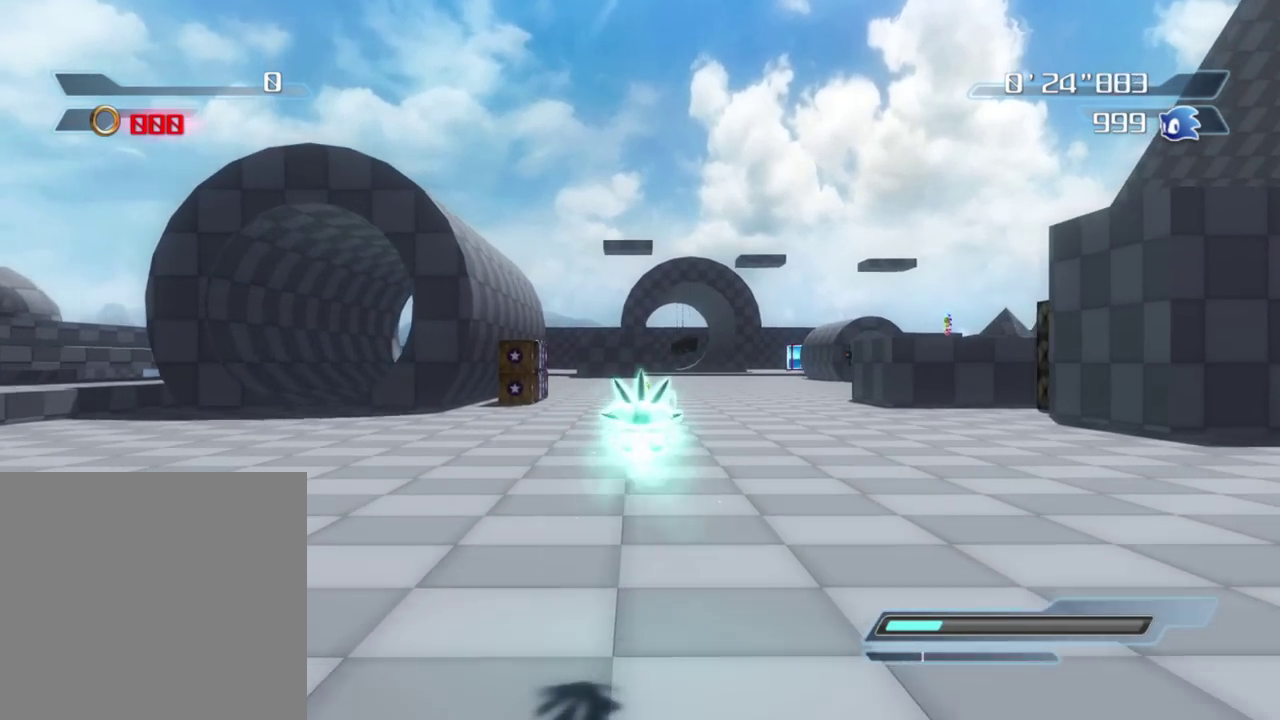
{"dt_ms": 800, "buttons": ["A"], "right_stick": "center", "events": []}
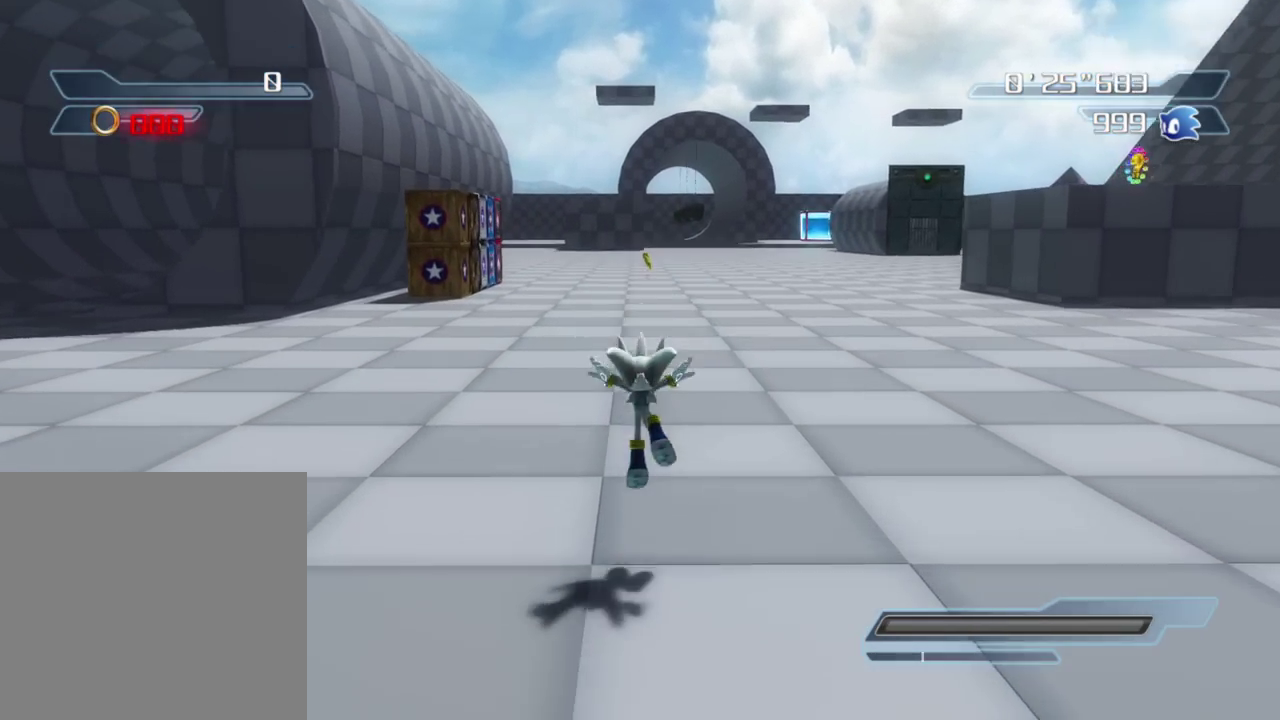
{"dt_ms": 300, "buttons": [], "right_stick": "center", "events": [[67, "A", "up"]]}
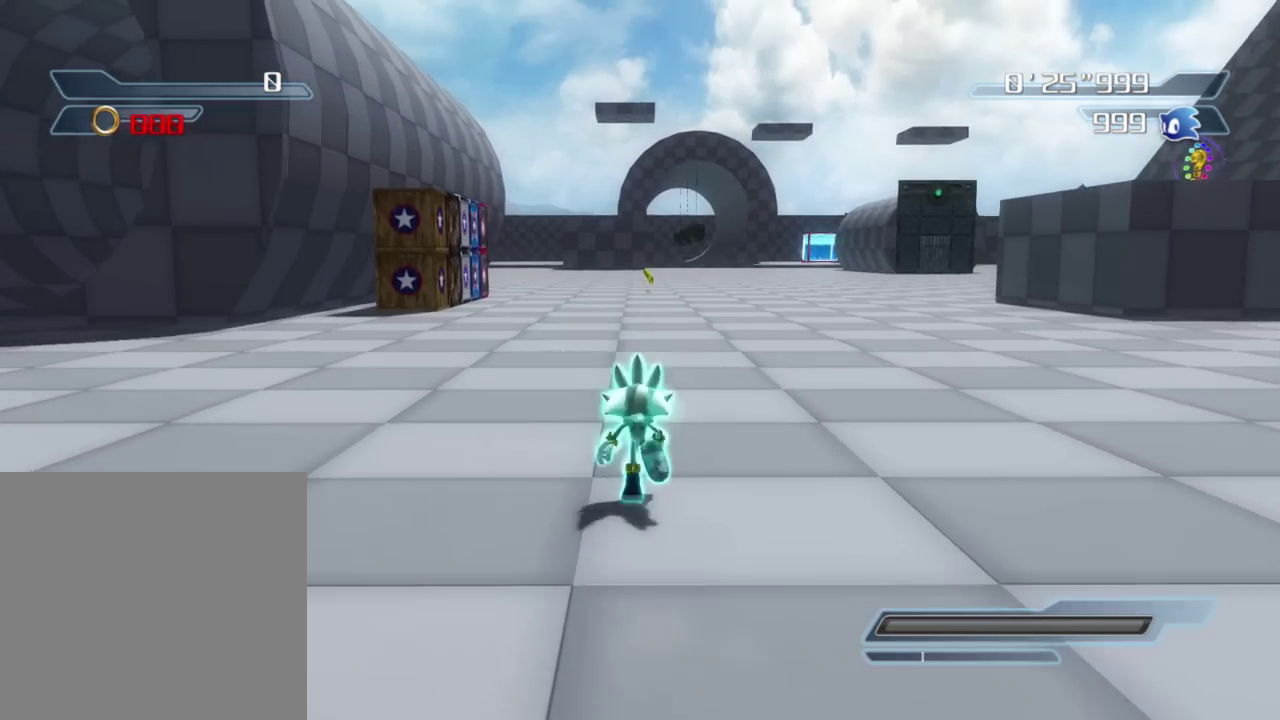
{"dt_ms": 600, "buttons": [], "right_stick": "left", "events": [[83, "right_stick", "left"]]}
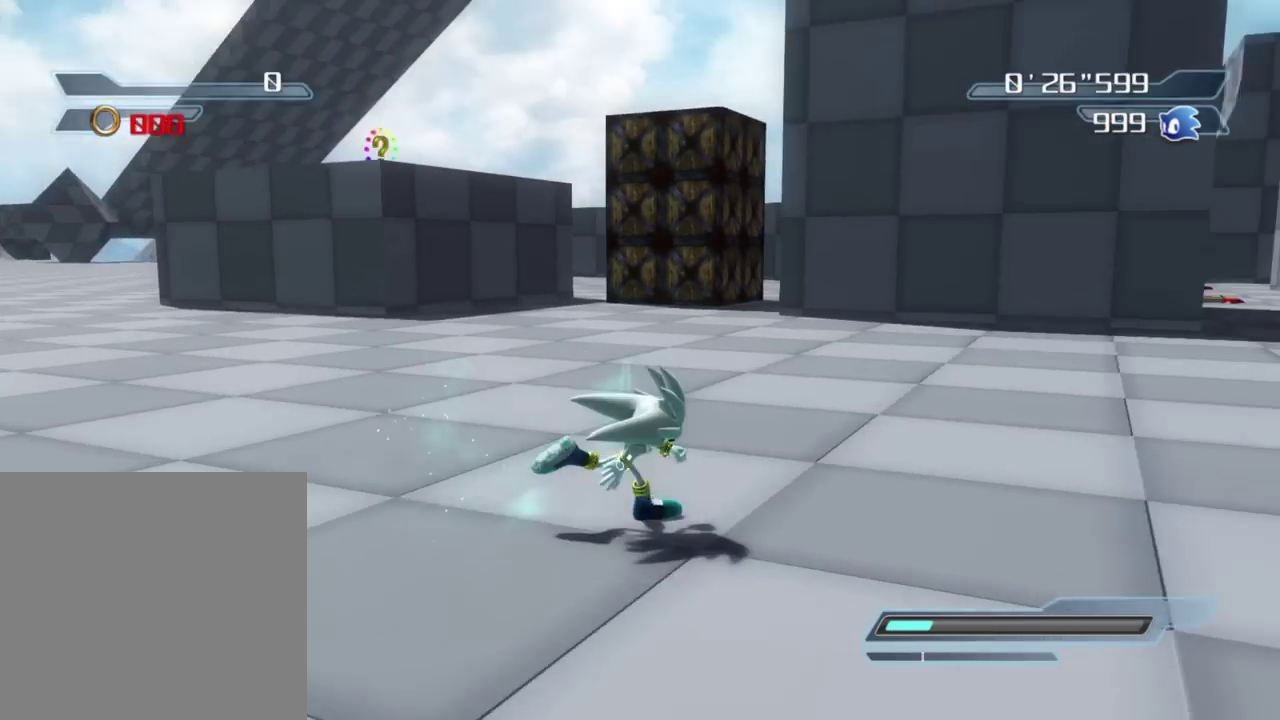
{"dt_ms": 400, "buttons": [], "right_stick": "center", "events": [[250, "right_stick", "center"]]}
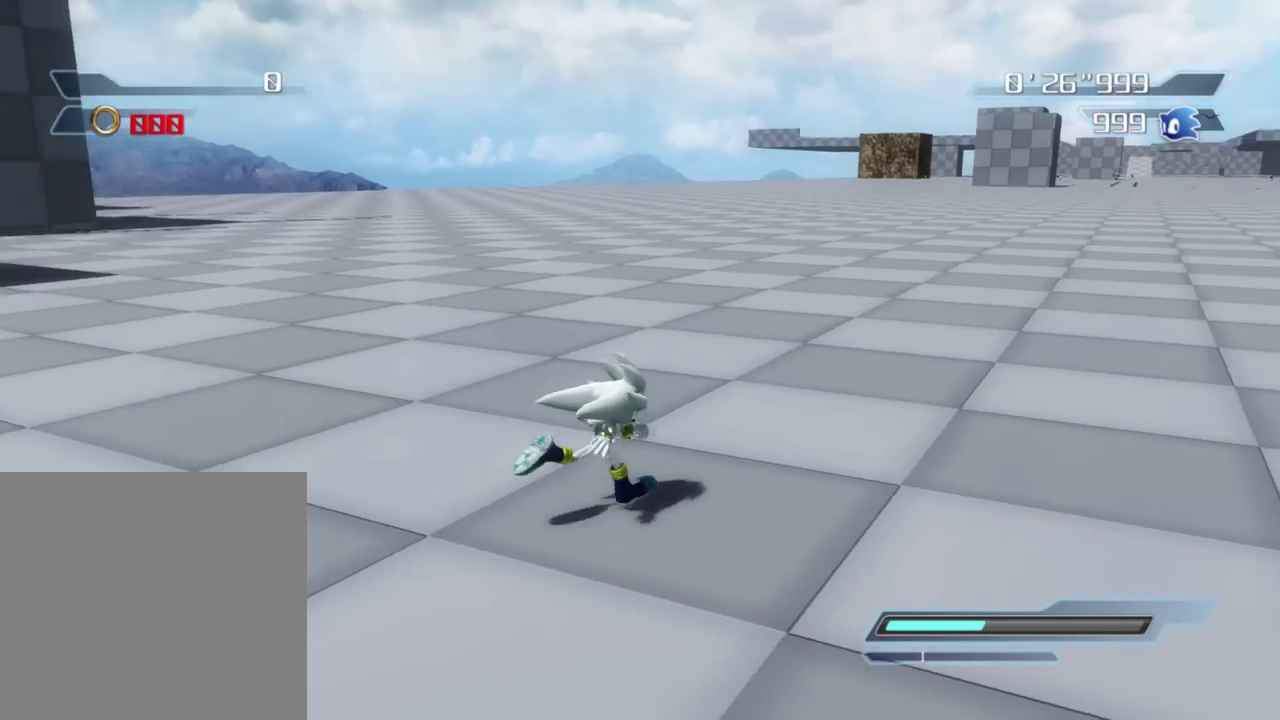
{"dt_ms": 400, "buttons": [], "right_stick": "center", "events": []}
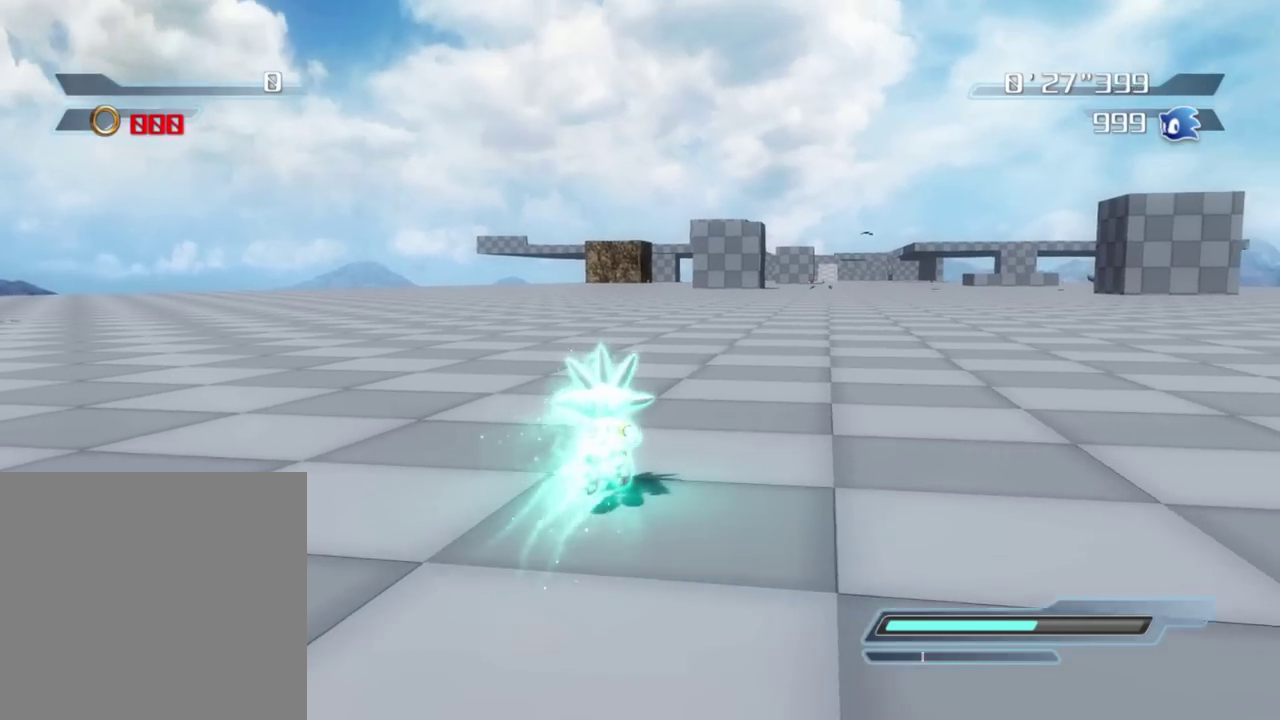
{"dt_ms": 600, "buttons": [], "right_stick": "right", "events": [[450, "right_stick", "right"]]}
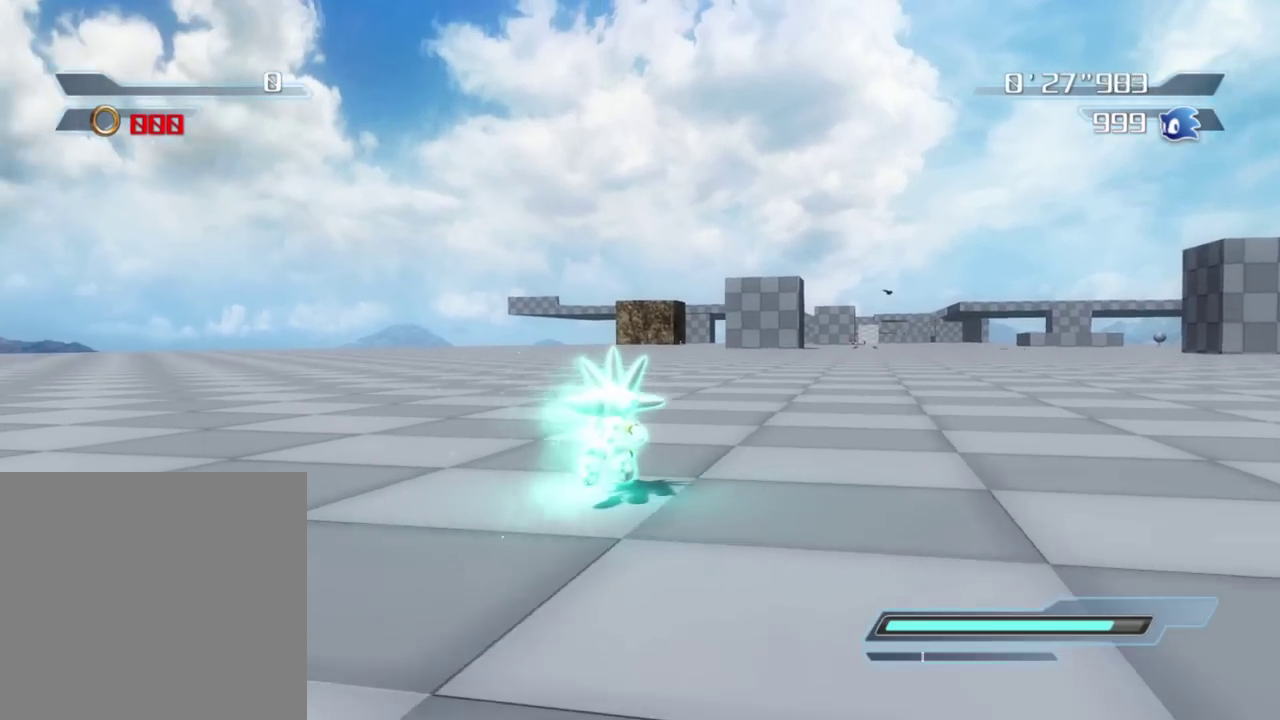
{"dt_ms": 300, "buttons": [], "right_stick": "right", "events": []}
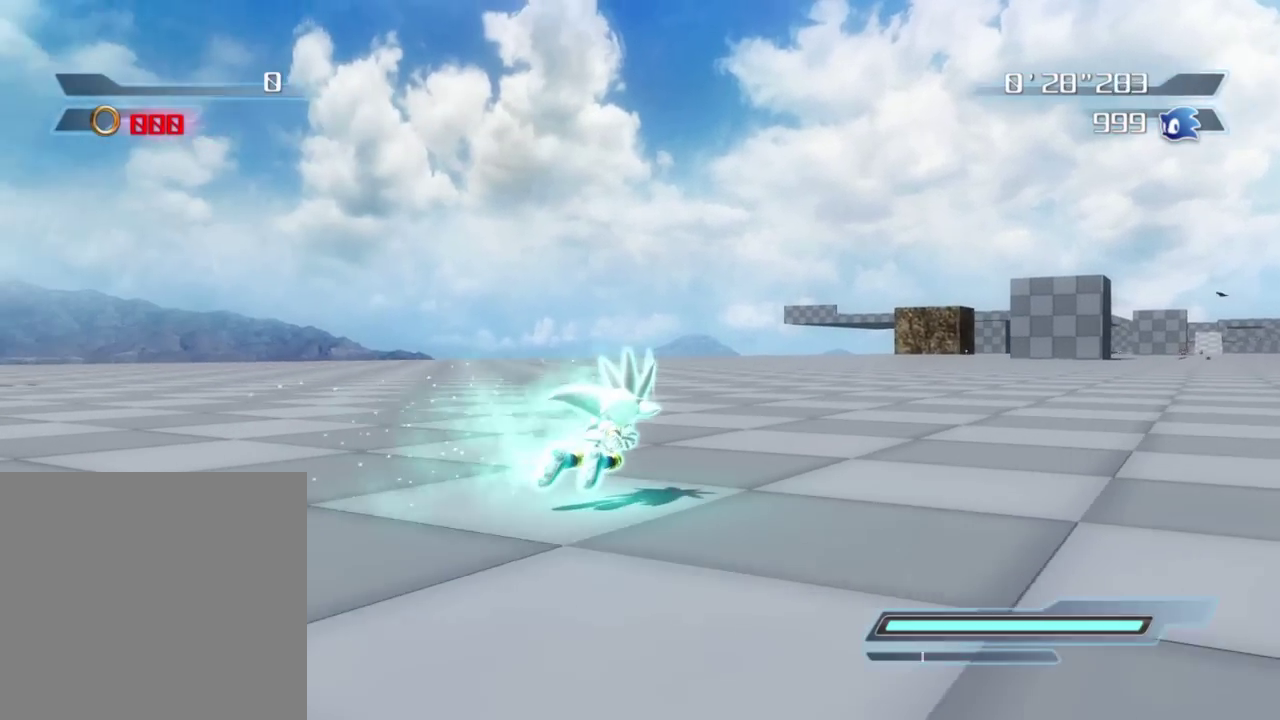
{"dt_ms": 800, "buttons": [], "right_stick": "right", "events": []}
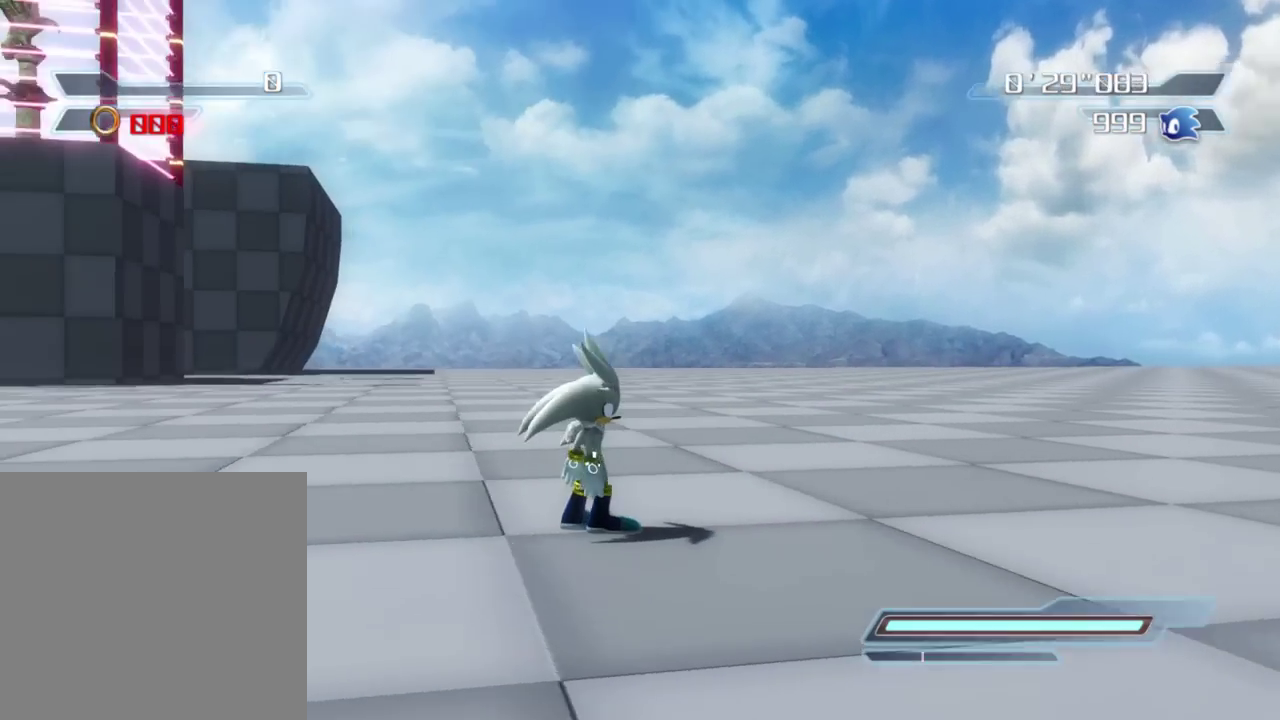
{"dt_ms": 400, "buttons": [], "right_stick": "right", "events": [[183, "right_stick", "up-right"], [283, "right_stick", "right"]]}
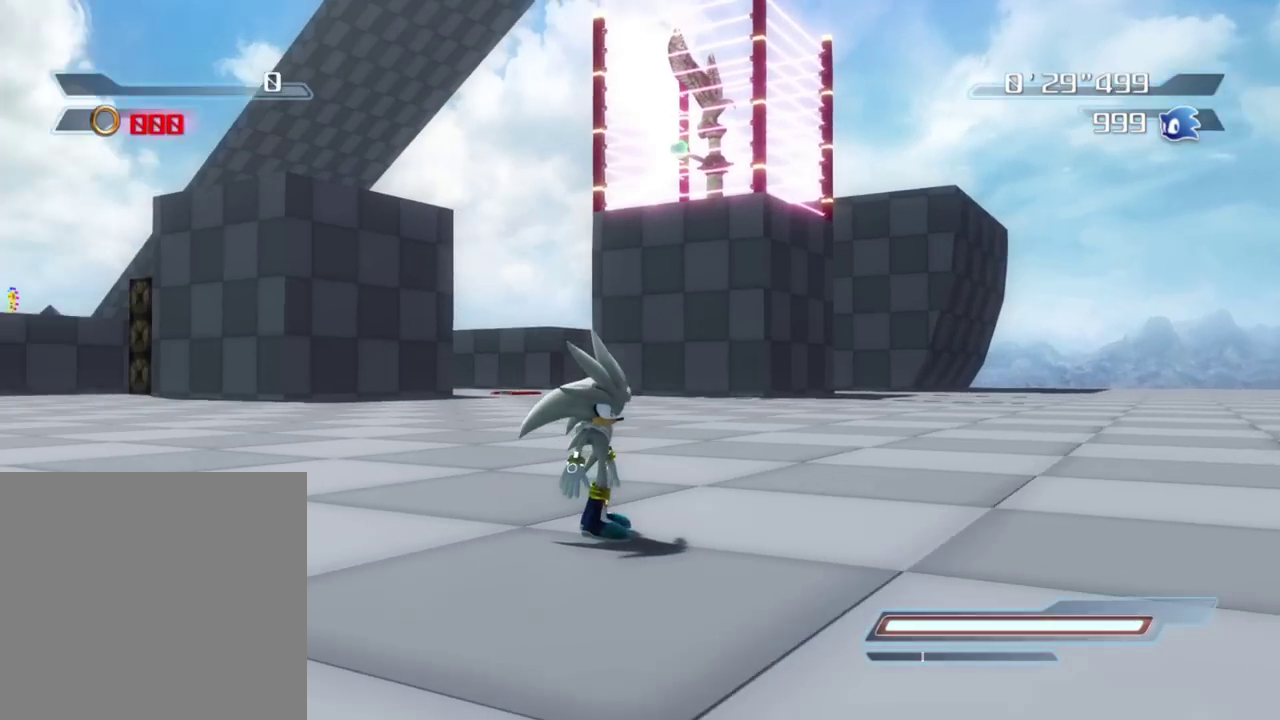
{"dt_ms": 400, "buttons": [], "right_stick": "center", "events": [[33, "right_stick", "up-right"], [283, "right_stick", "center"]]}
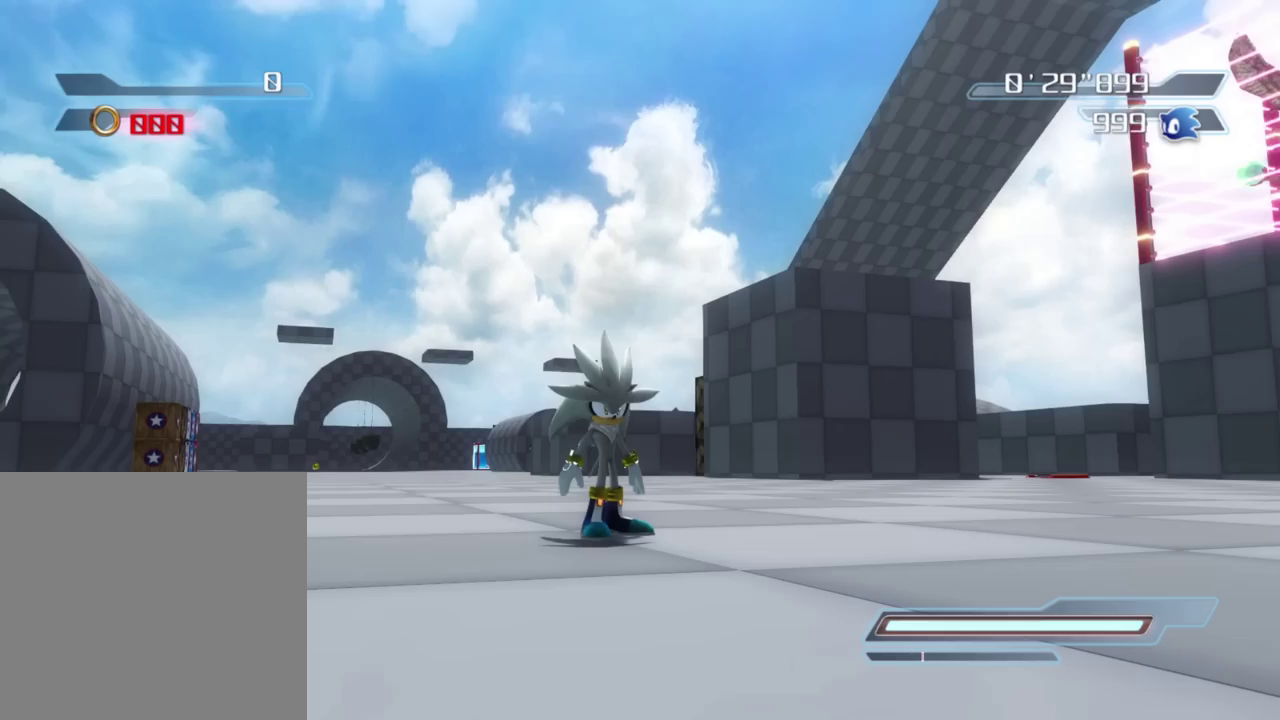
{"dt_ms": 600, "buttons": [], "right_stick": "center", "events": []}
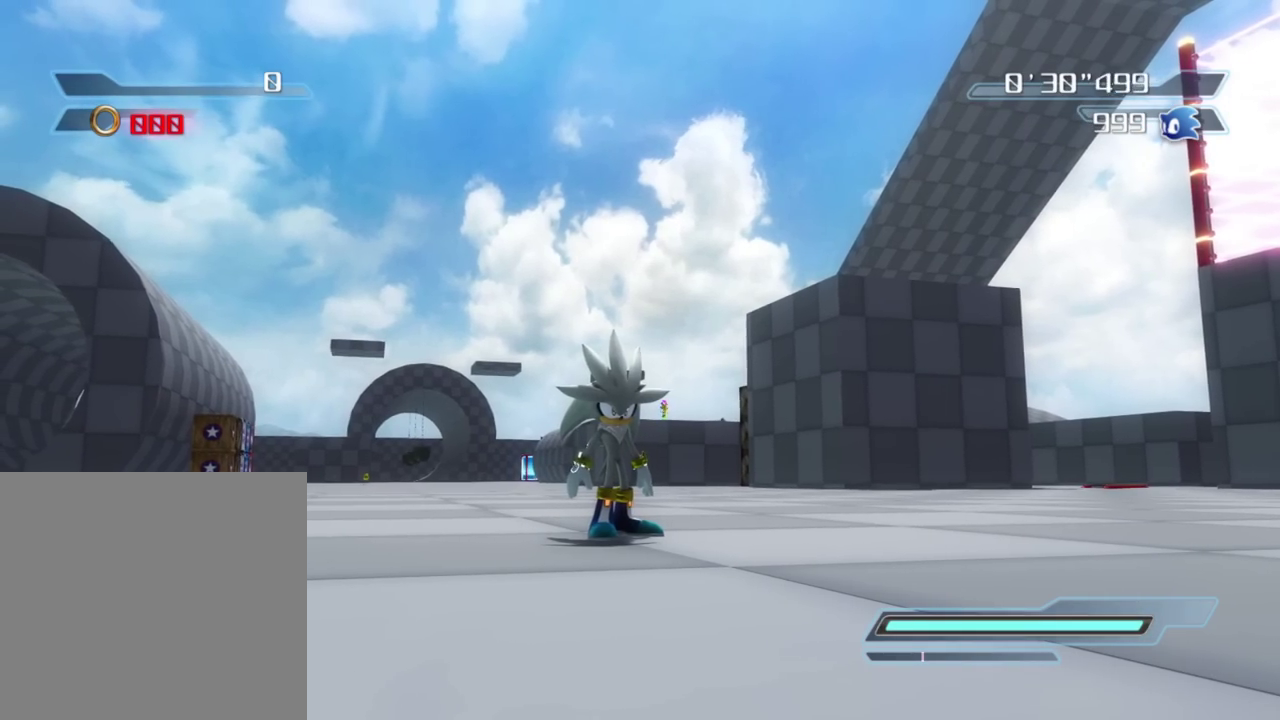
{"dt_ms": 500, "buttons": [], "right_stick": "center", "events": []}
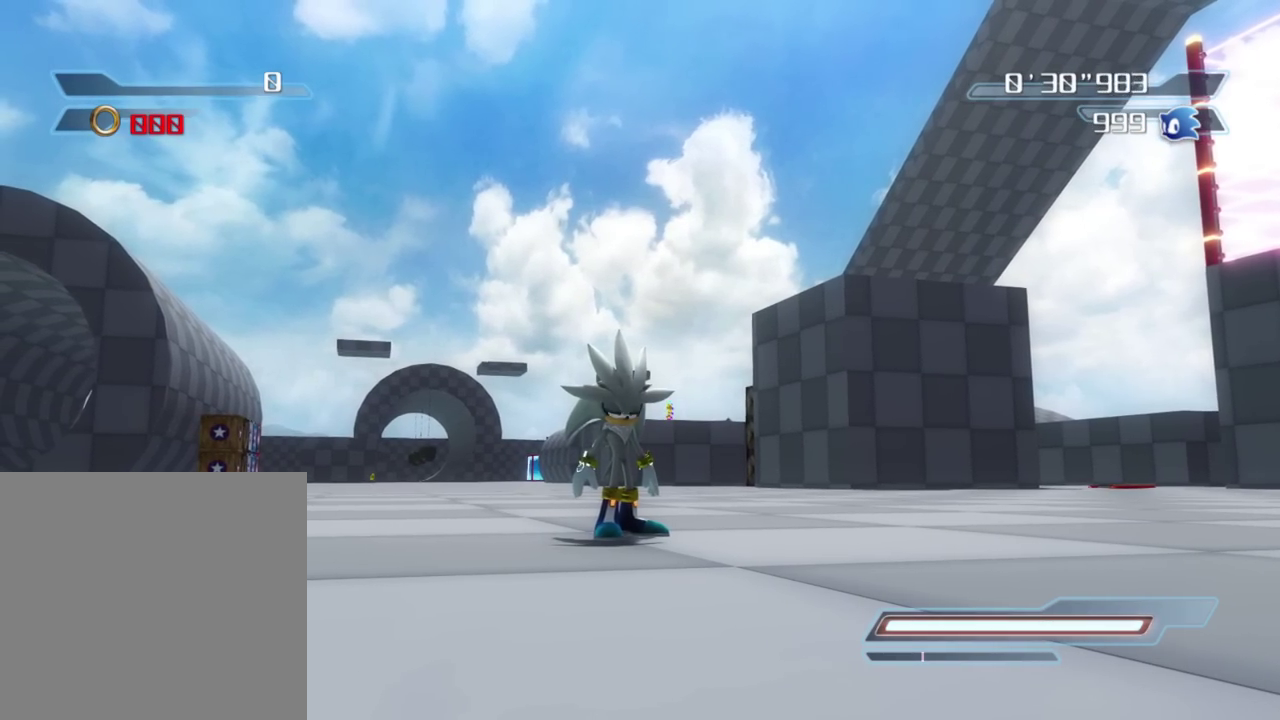
{"dt_ms": 500, "buttons": [], "right_stick": "center", "events": []}
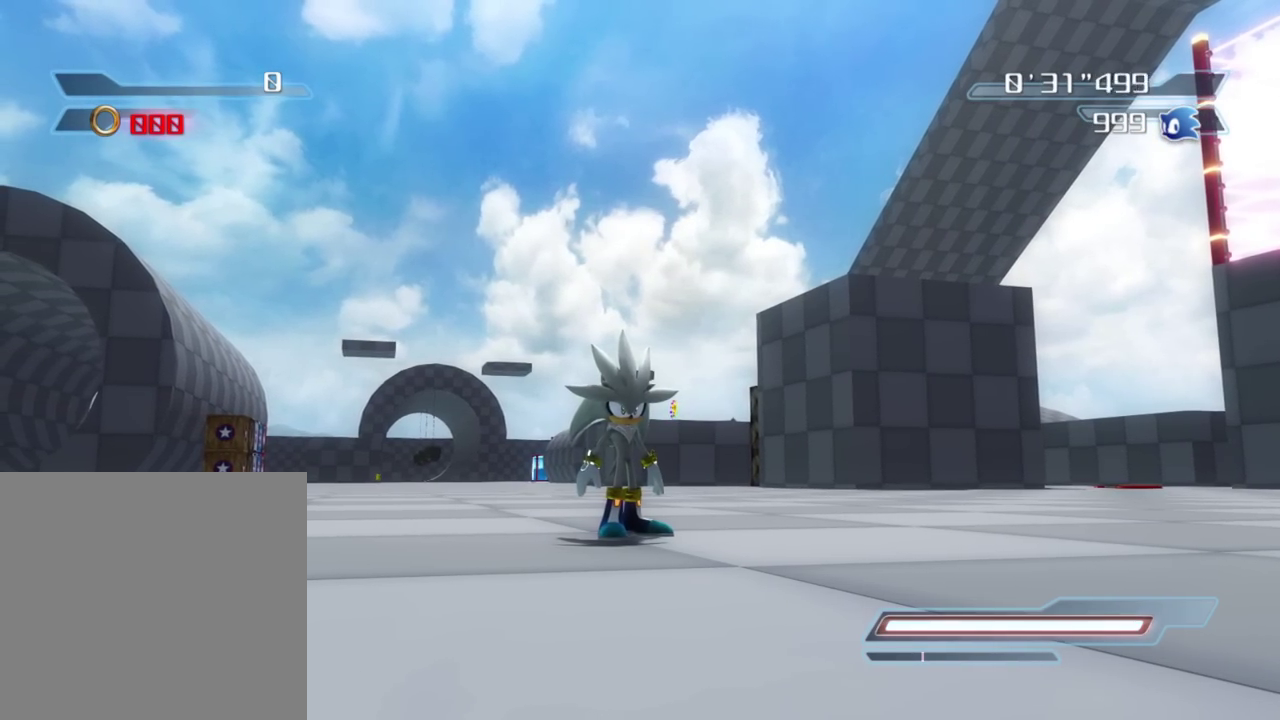
{"dt_ms": 500, "buttons": [], "right_stick": "center", "events": []}
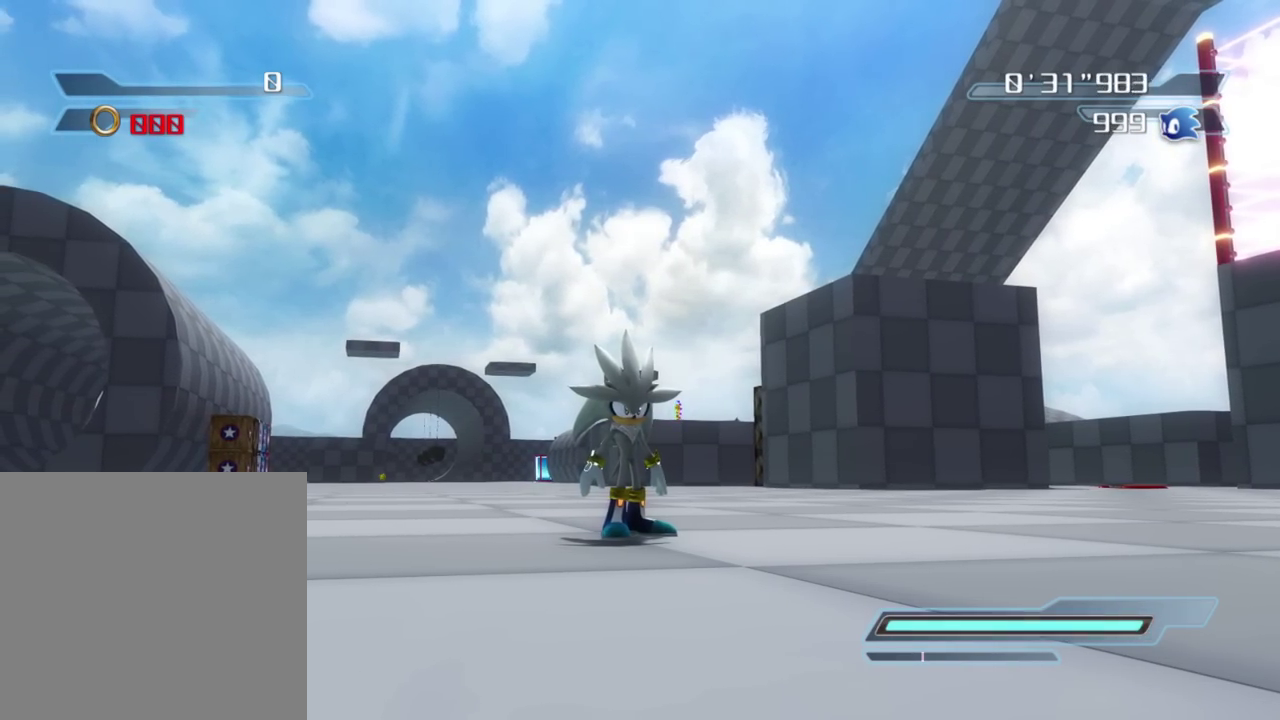
{"dt_ms": 500, "buttons": [], "right_stick": "center", "events": []}
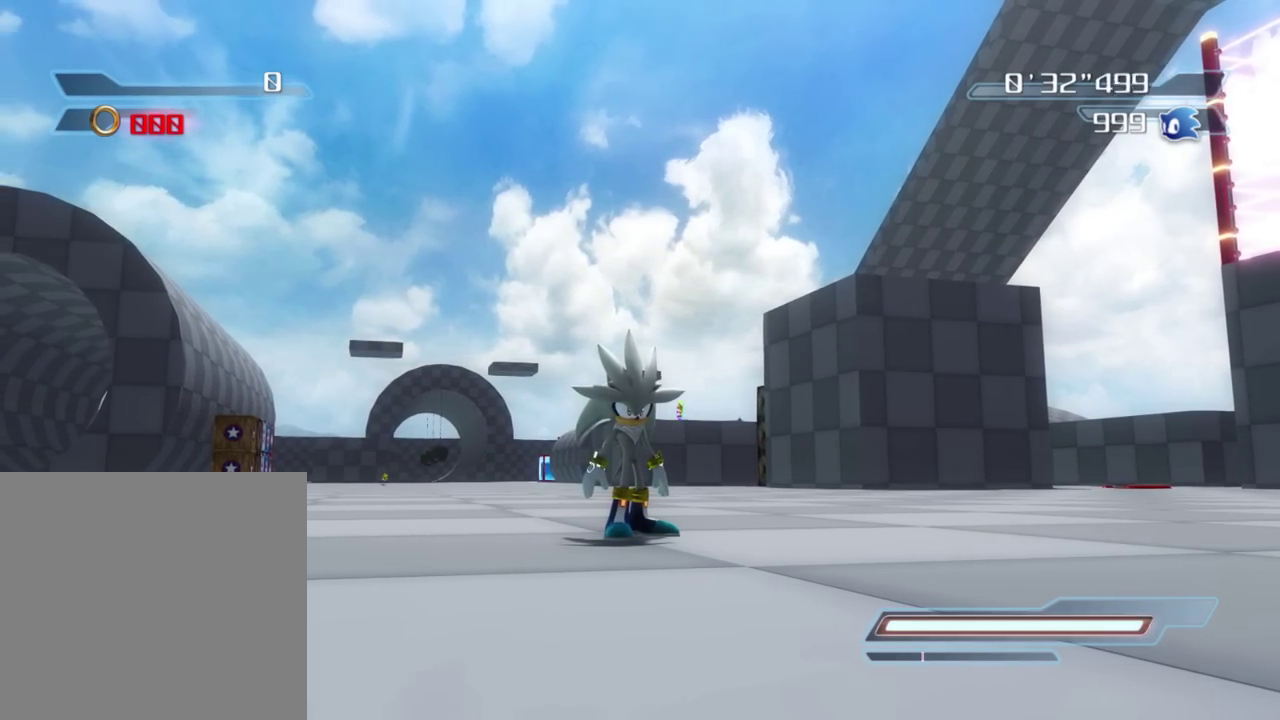
{"dt_ms": 500, "buttons": [], "right_stick": "right", "events": [[100, "right_stick", "right"]]}
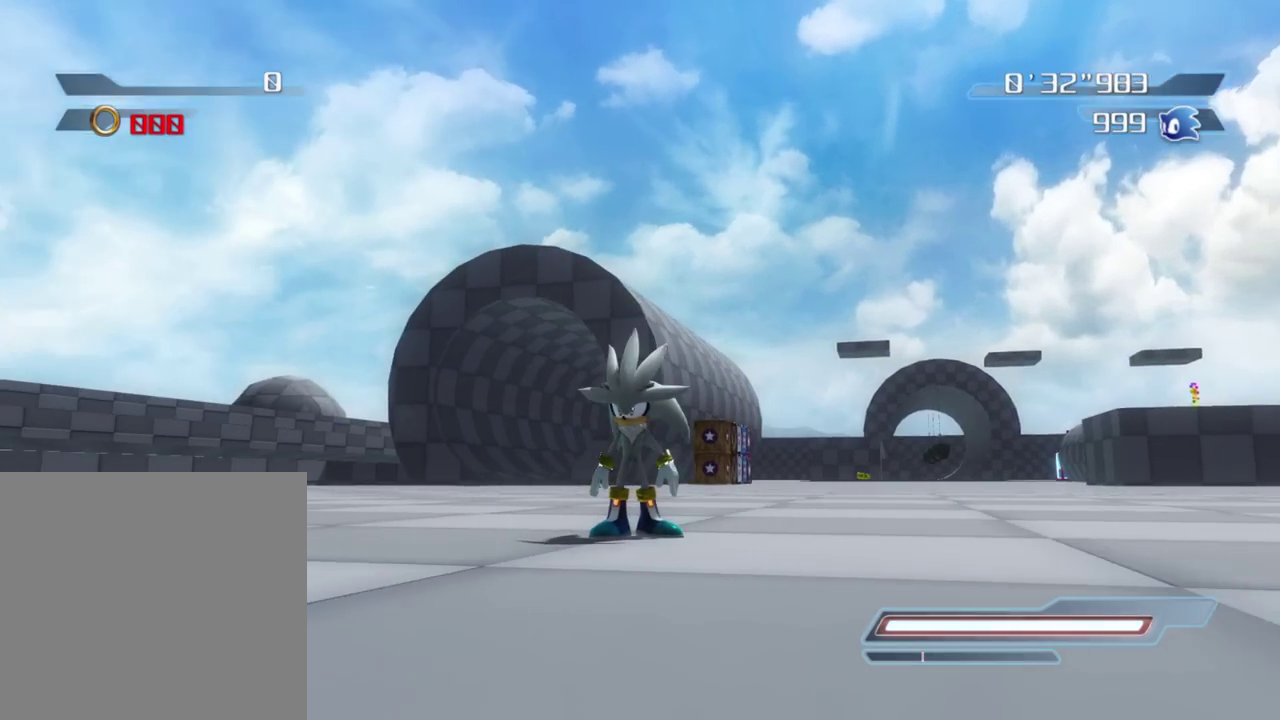
{"dt_ms": 500, "buttons": [], "right_stick": "right", "events": []}
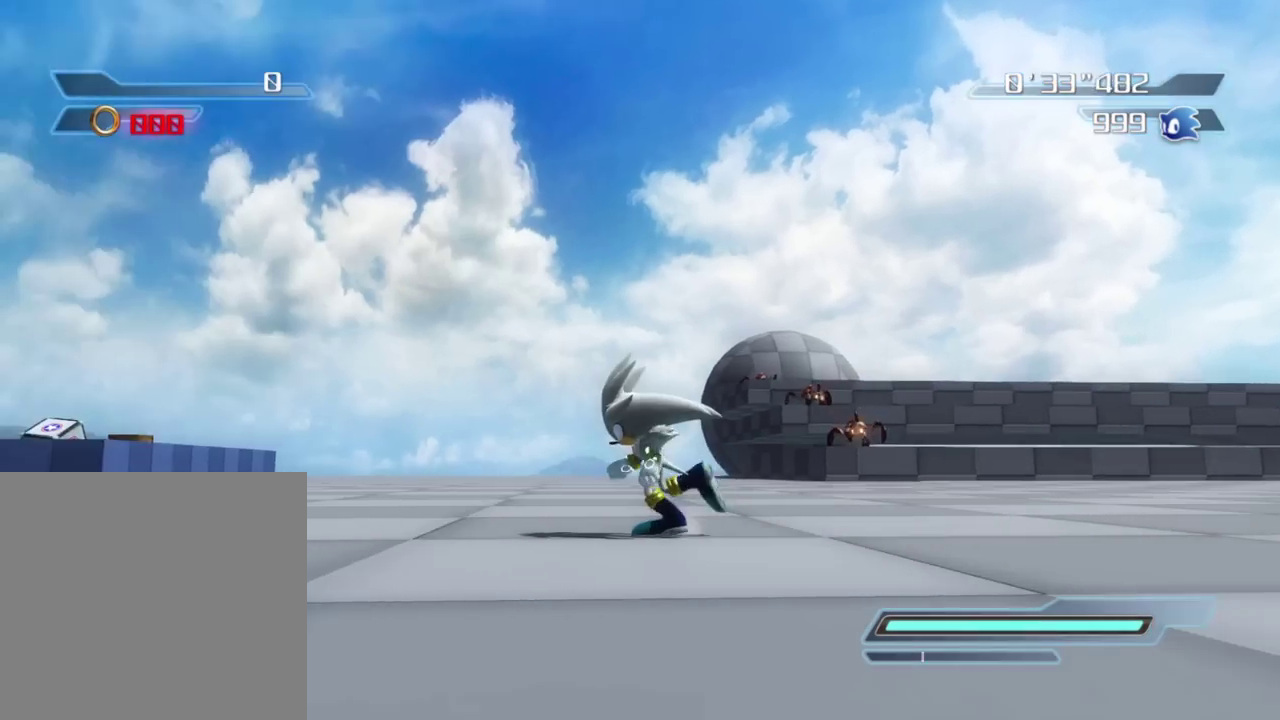
{"dt_ms": 300, "buttons": [], "right_stick": "center", "events": [[50, "right_stick", "down-right"], [183, "right_stick", "right"], [300, "right_stick", "center"]]}
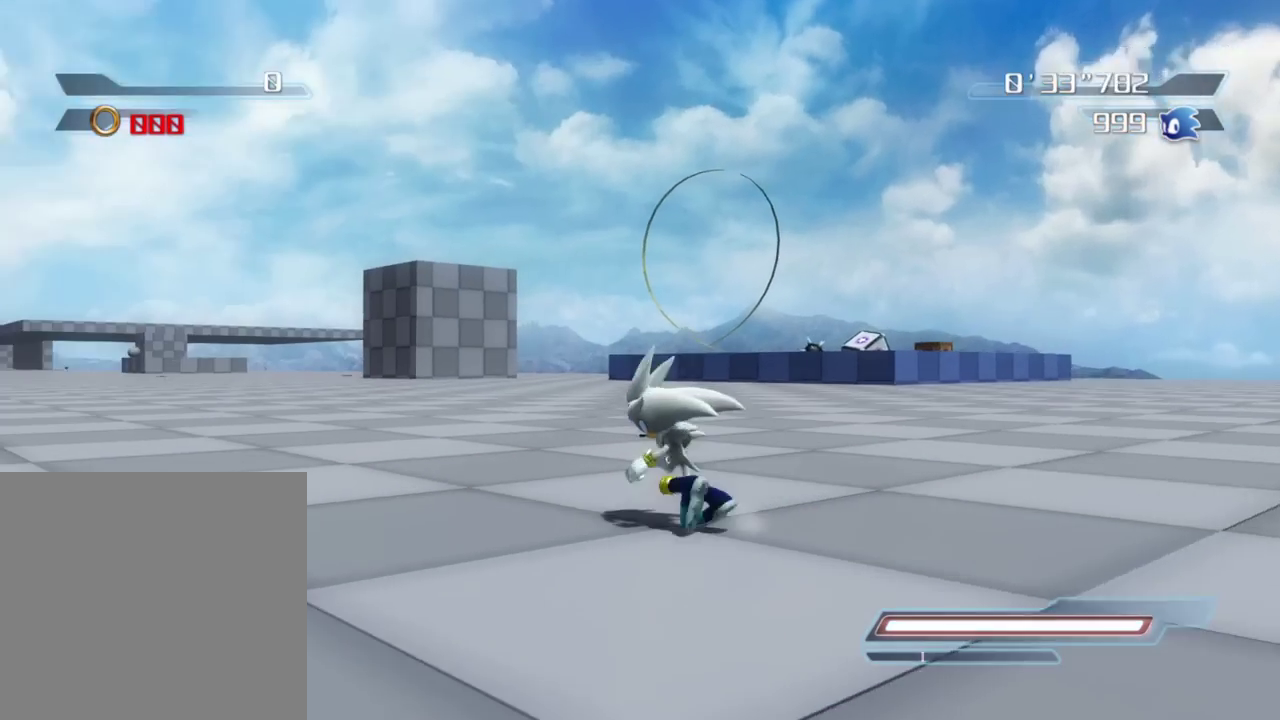
{"dt_ms": 900, "buttons": ["A"], "right_stick": "center", "events": [[300, "A", "down"], [483, "A", "up"], [550, "A", "down"]]}
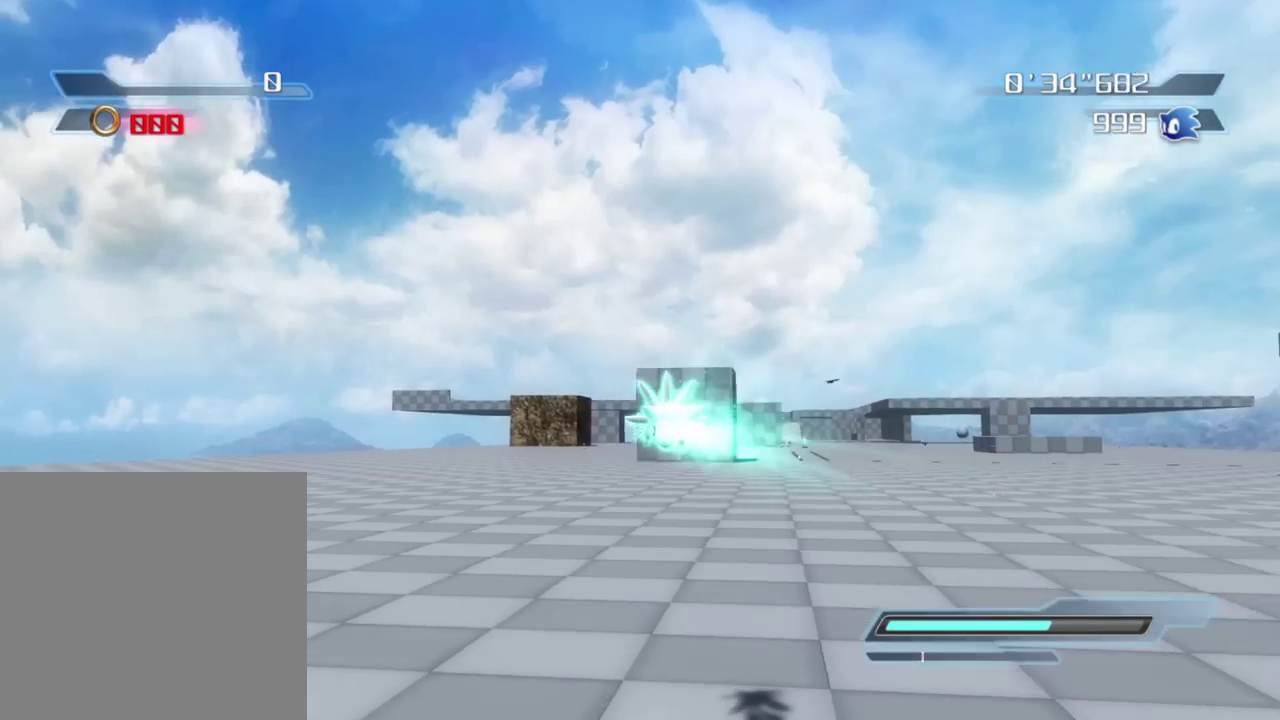
{"dt_ms": 300, "buttons": ["A"], "right_stick": "center", "events": []}
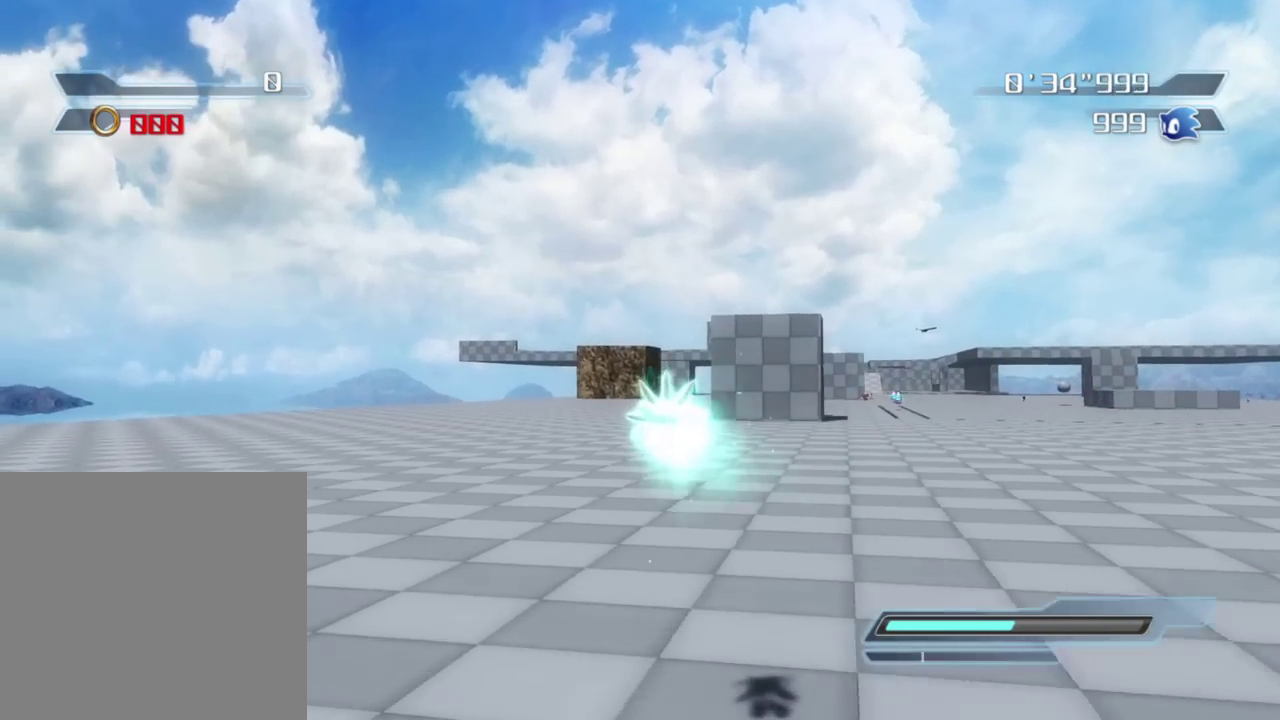
{"dt_ms": 500, "buttons": ["A"], "right_stick": "center", "events": []}
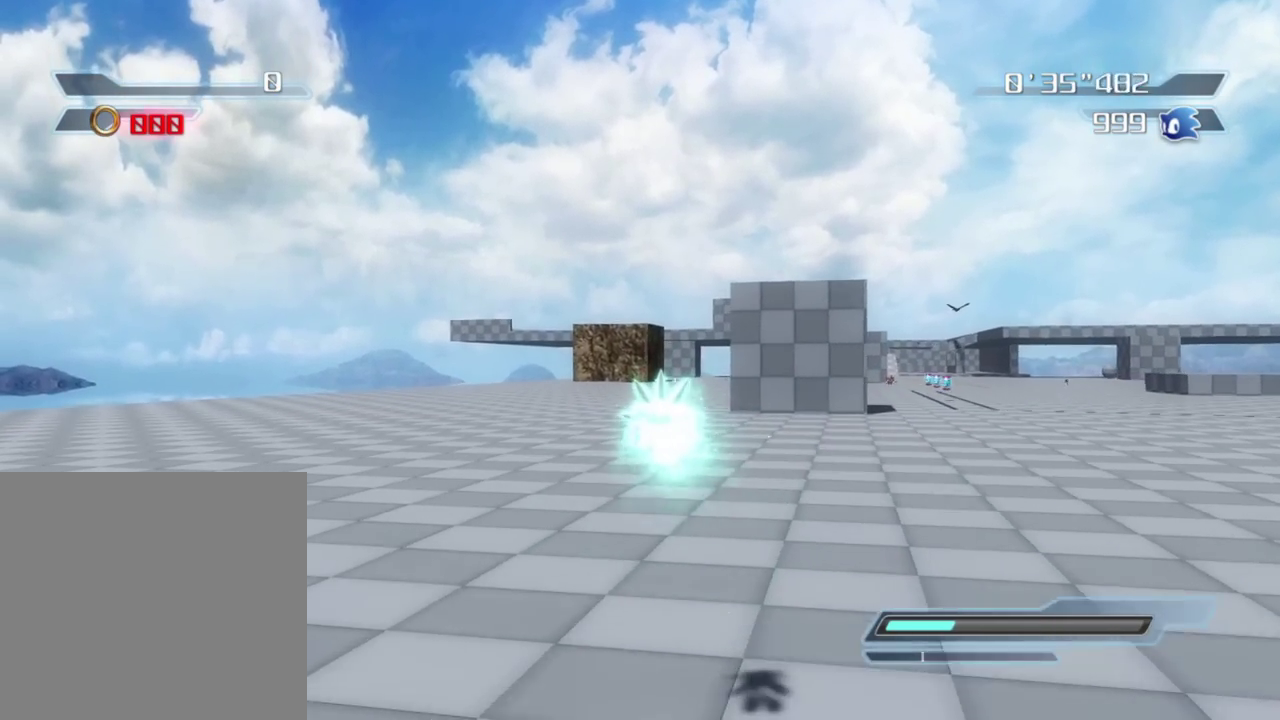
{"dt_ms": 500, "buttons": ["A"], "right_stick": "center", "events": []}
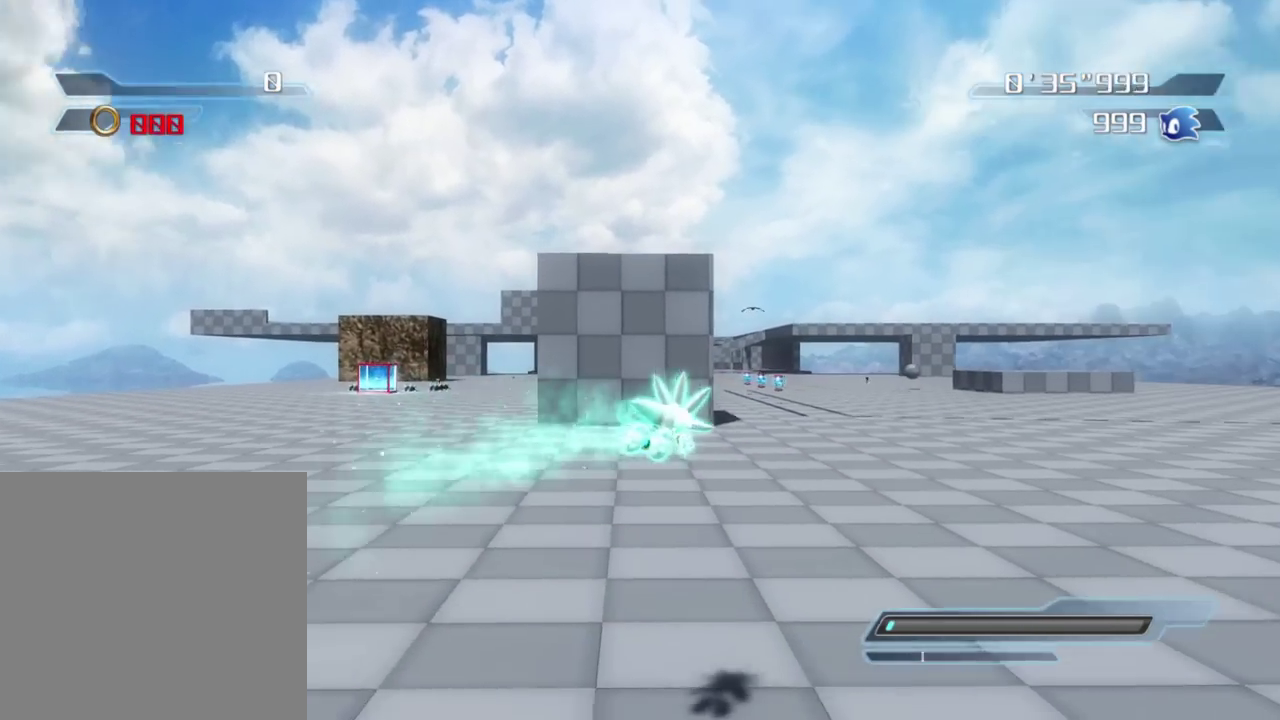
{"dt_ms": 300, "buttons": ["A"], "right_stick": "center", "events": []}
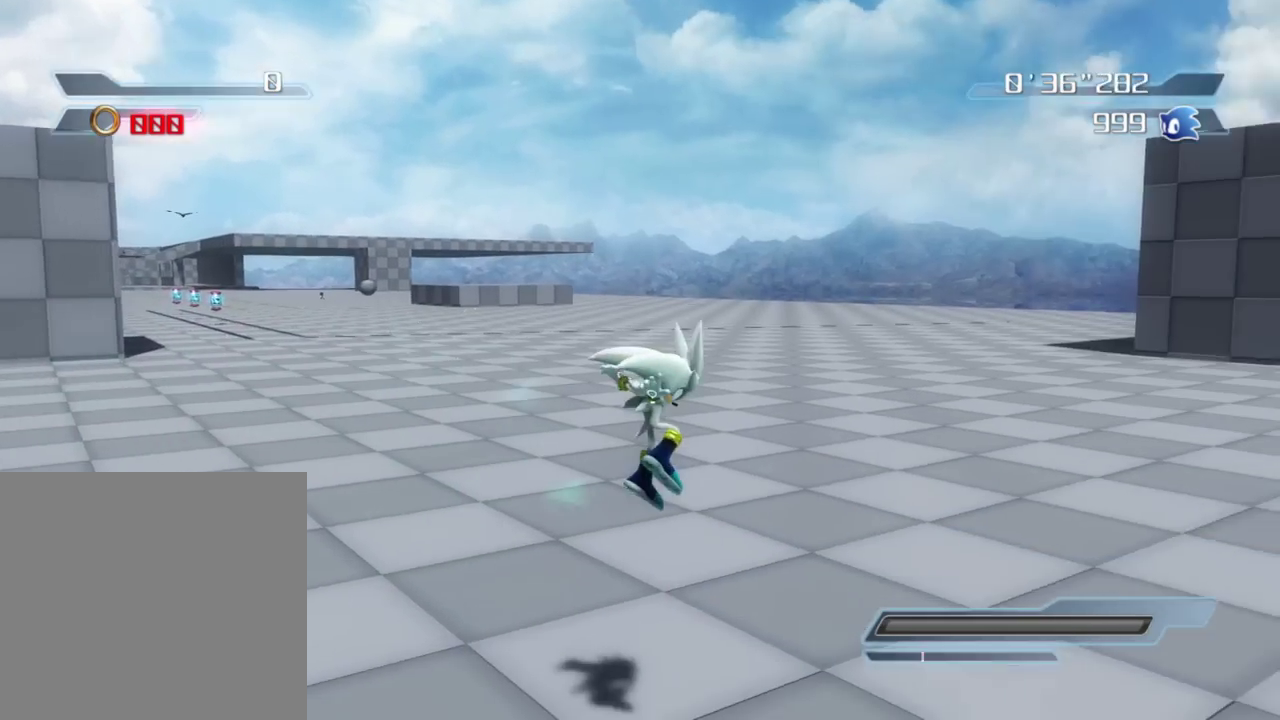
{"dt_ms": 900, "buttons": [], "right_stick": "center", "events": [[33, "A", "up"], [267, "right_stick", "left"], [633, "right_stick", "center"]]}
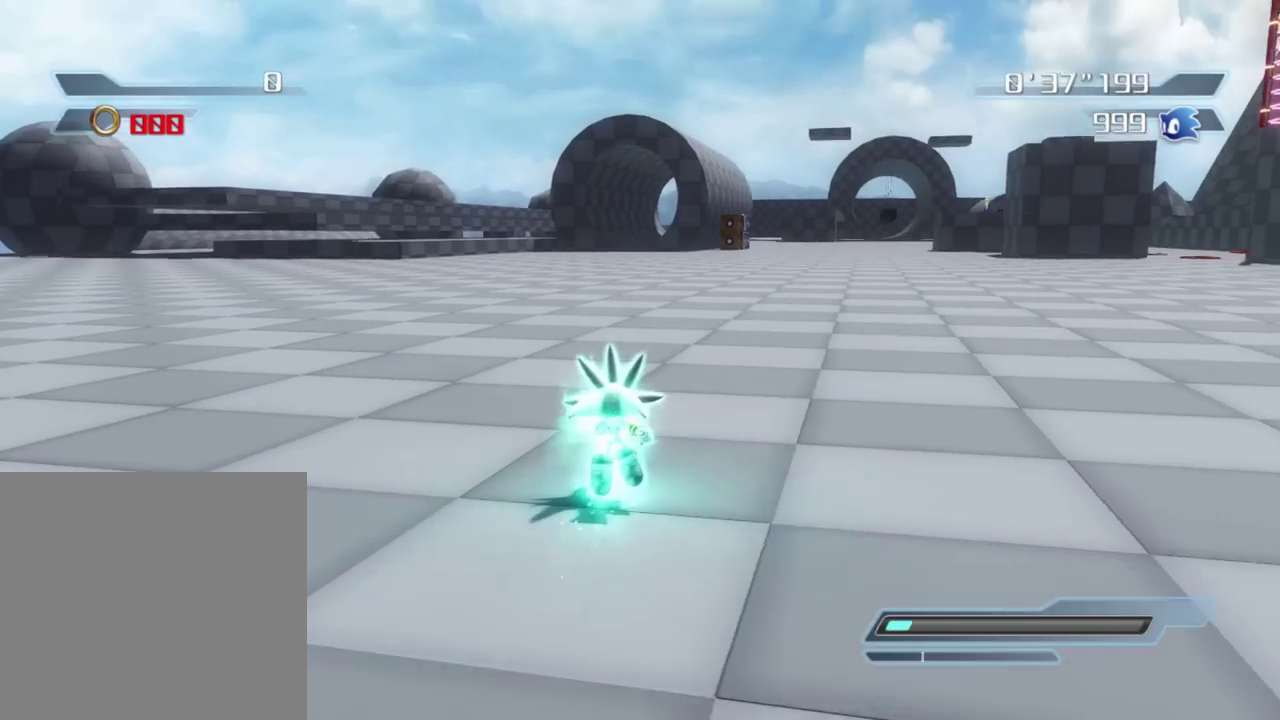
{"dt_ms": 300, "buttons": [], "right_stick": "center", "events": []}